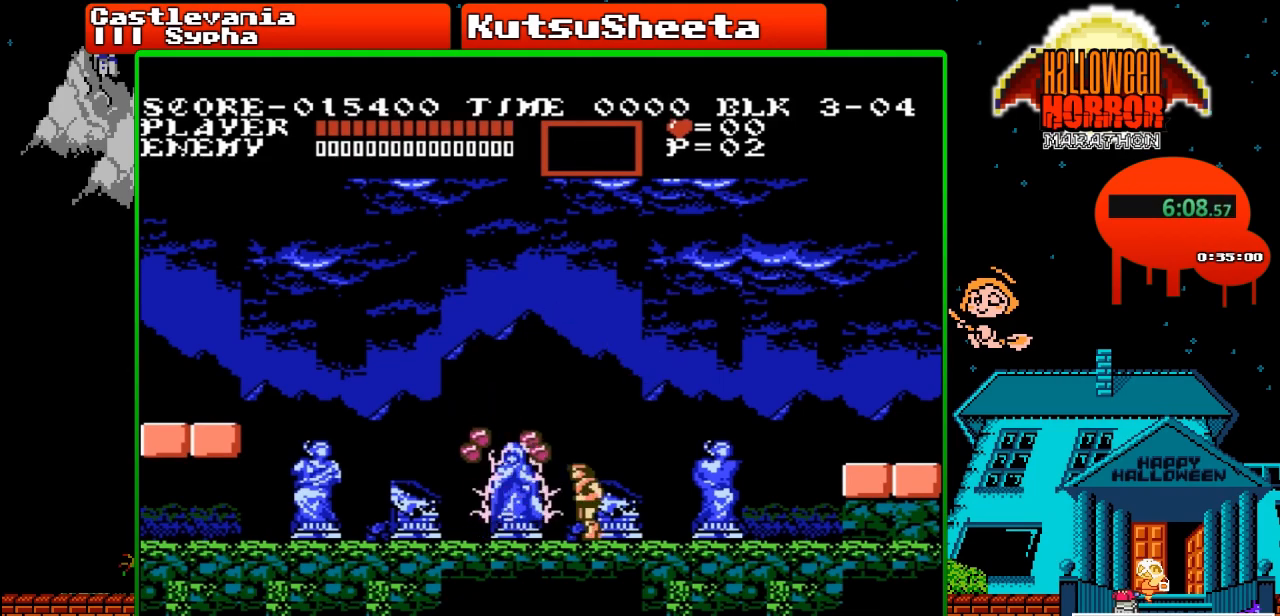
Gameplay with a controller (Nintendo layout); each line is a JSON object with the inputs held at the frame after it. "events" lists button and stick changes between this image and that frame as [ms after this image, input, new state], when the widget could be followed in between. Not read: L3 R3.
{"buttons": ["A"], "events": []}
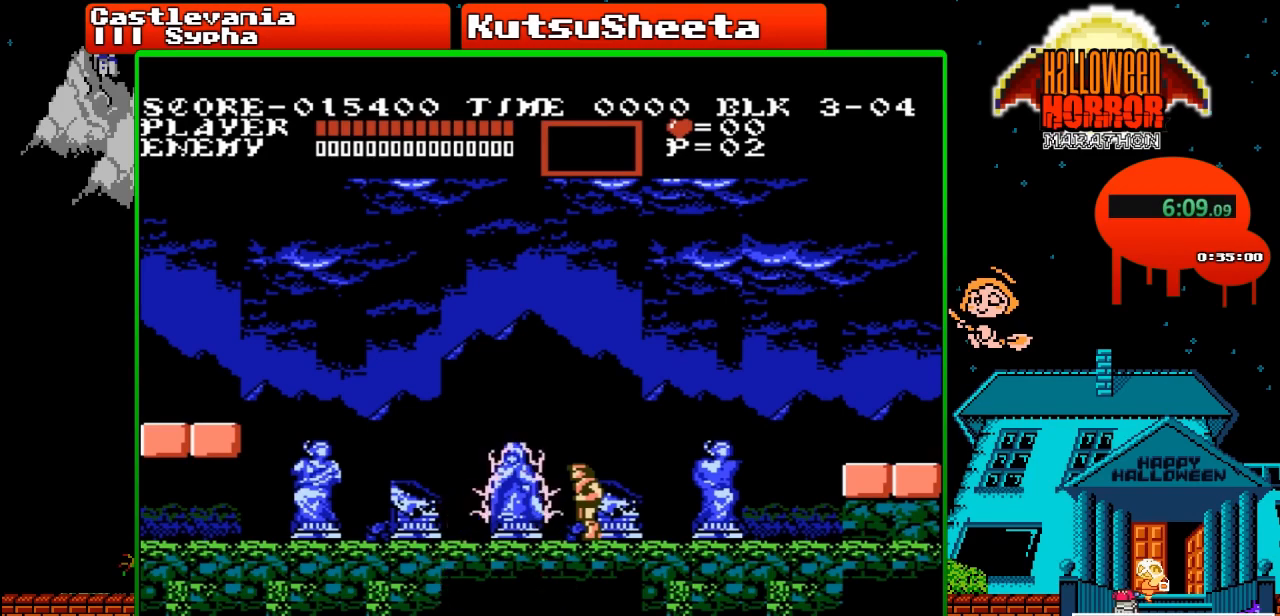
{"buttons": ["A"], "events": []}
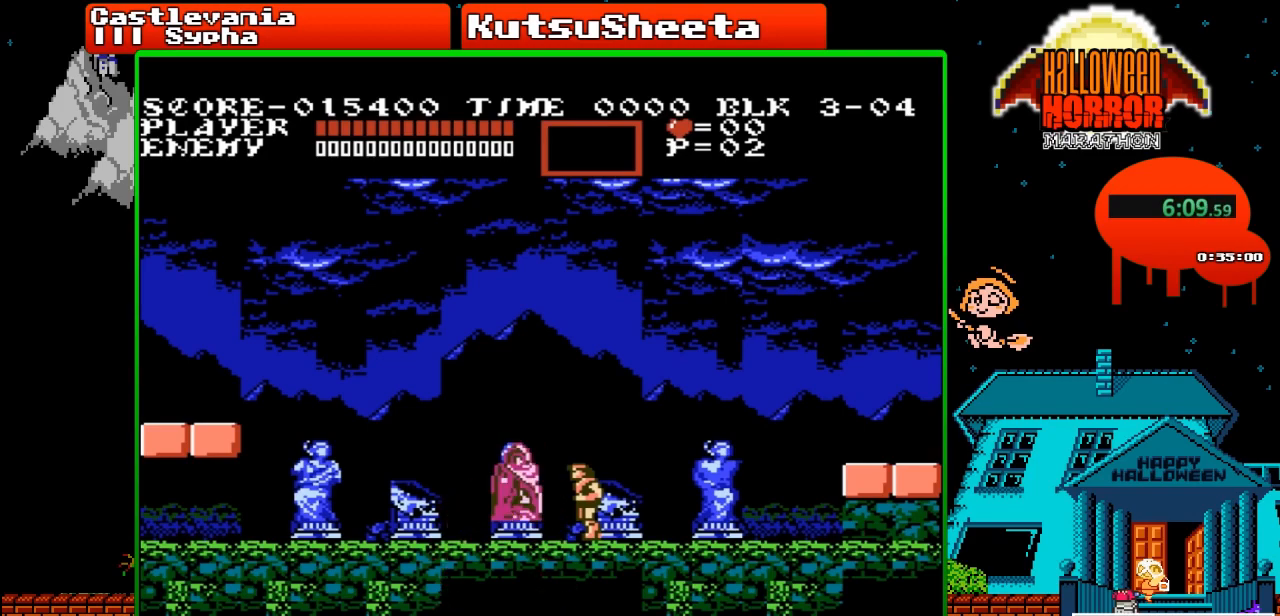
{"buttons": ["A"], "events": []}
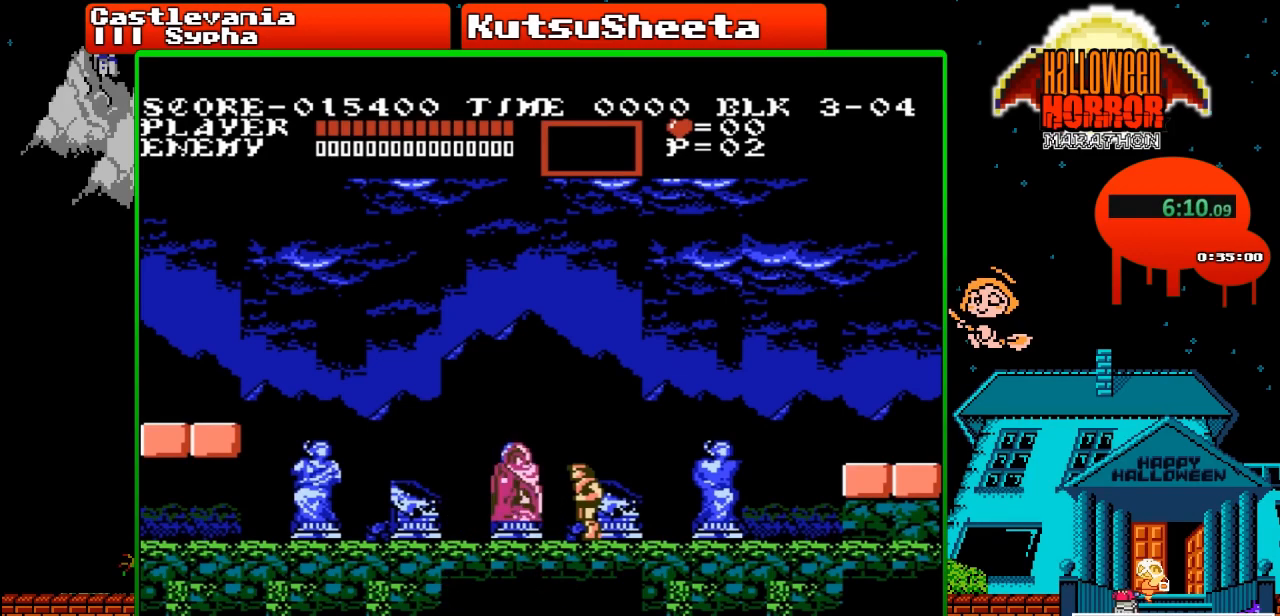
{"buttons": ["A"], "events": []}
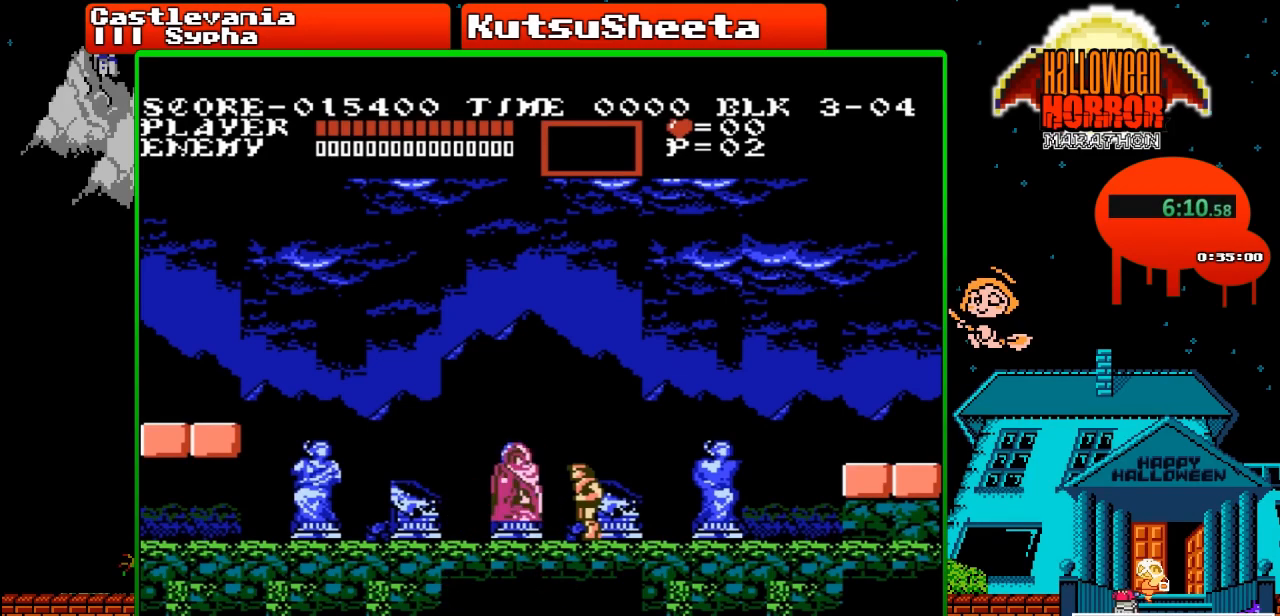
{"buttons": ["A"], "events": []}
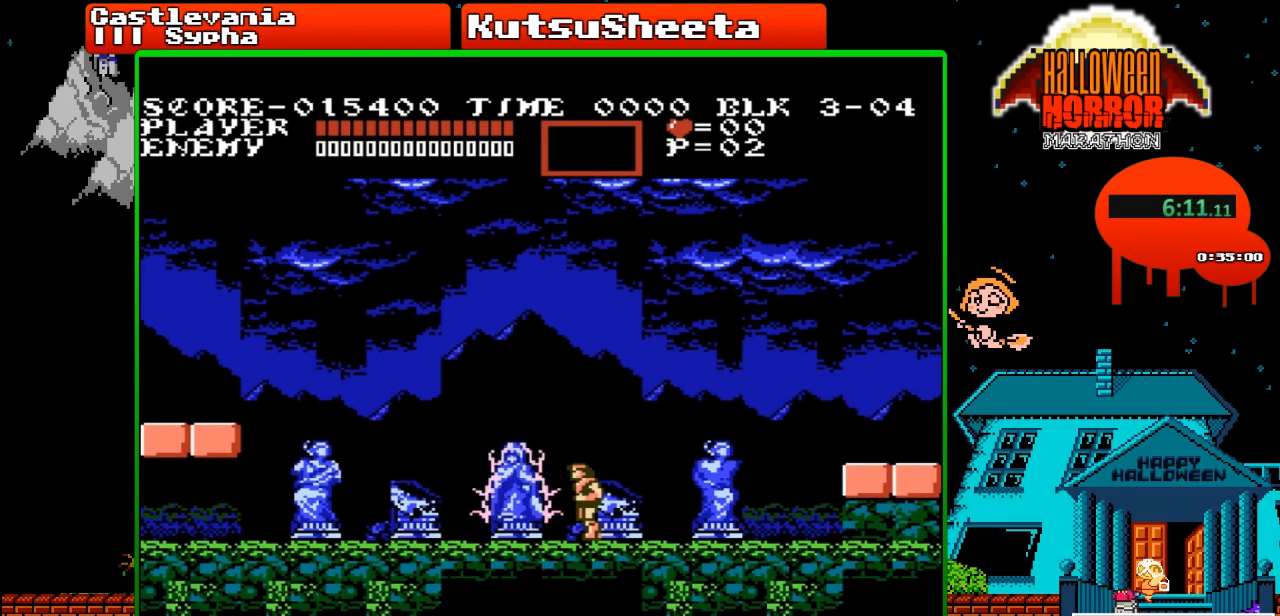
{"buttons": ["A"], "events": []}
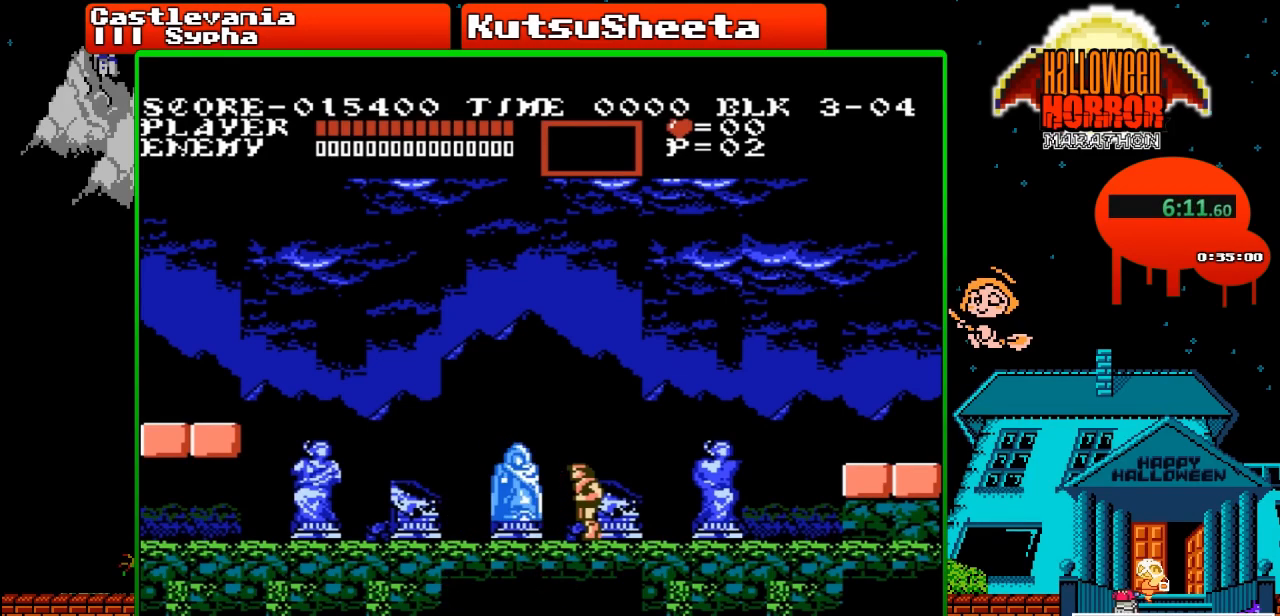
{"buttons": ["A"], "events": []}
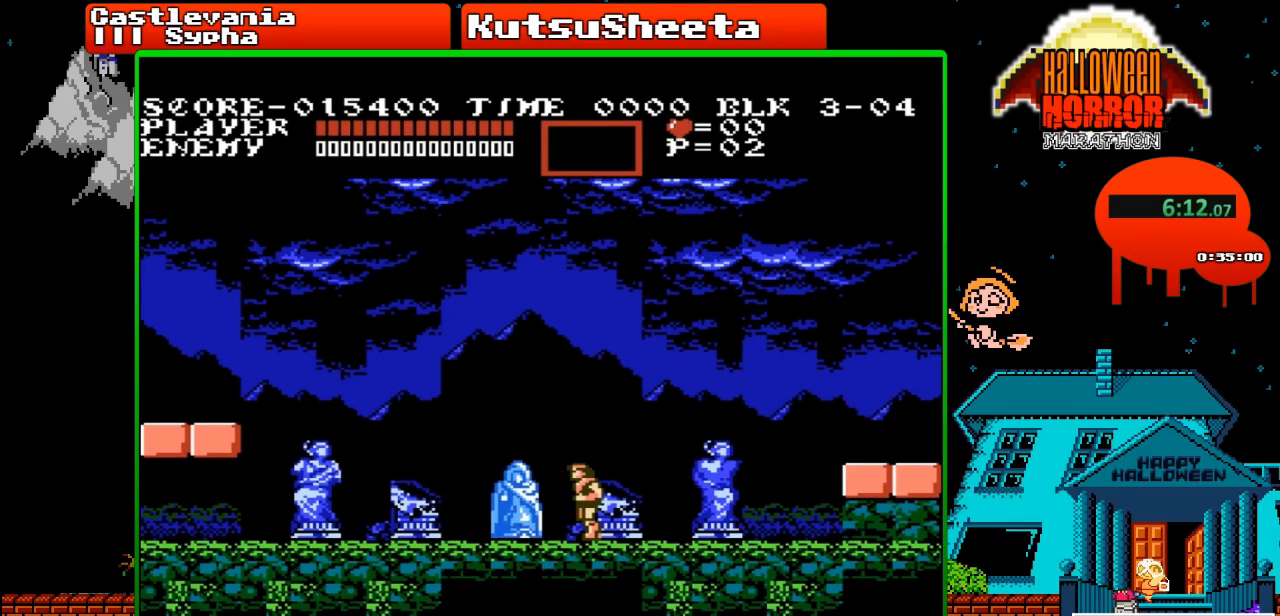
{"buttons": ["A"], "events": []}
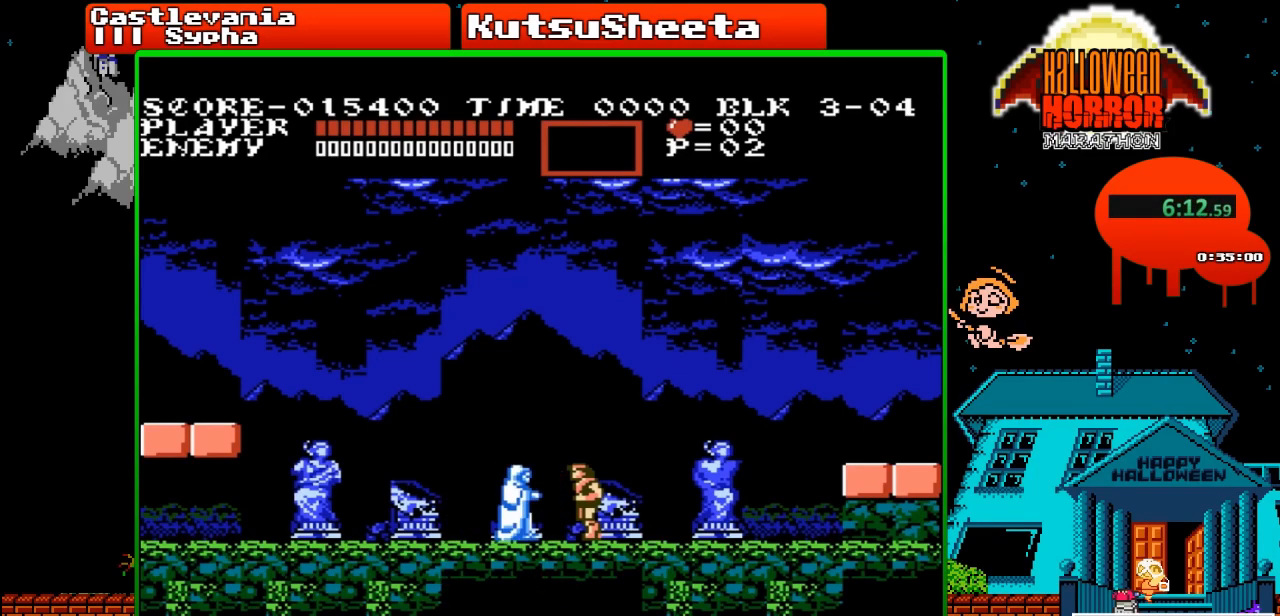
{"buttons": ["A"], "events": []}
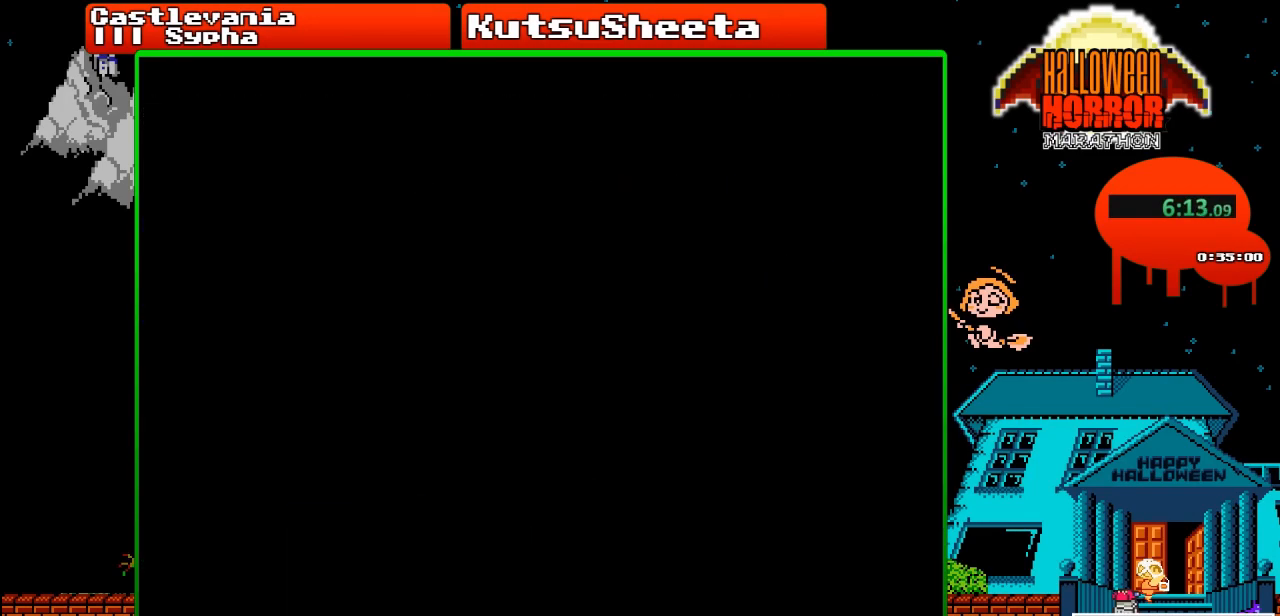
{"buttons": ["A"], "events": []}
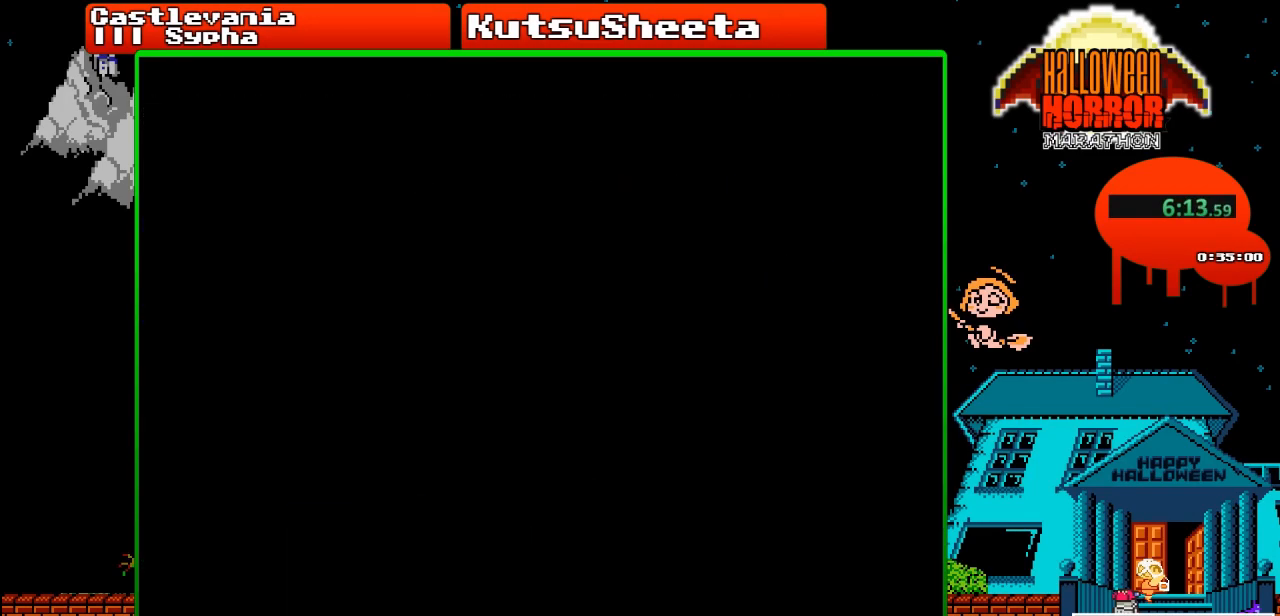
{"buttons": ["A"], "events": []}
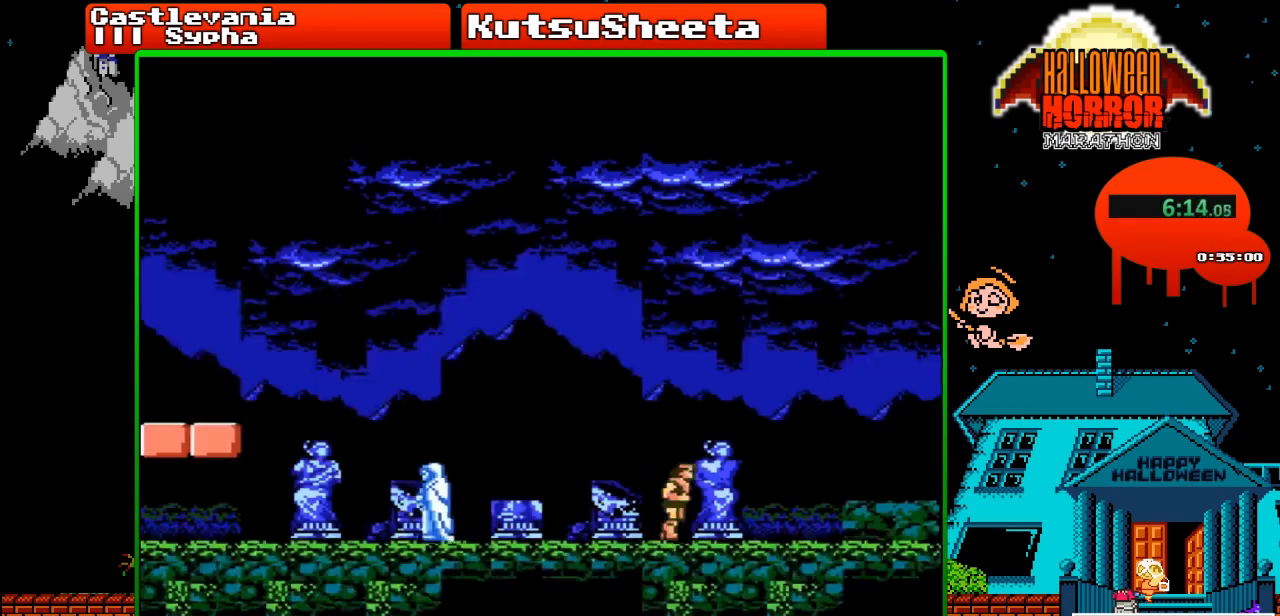
{"buttons": ["A"], "events": []}
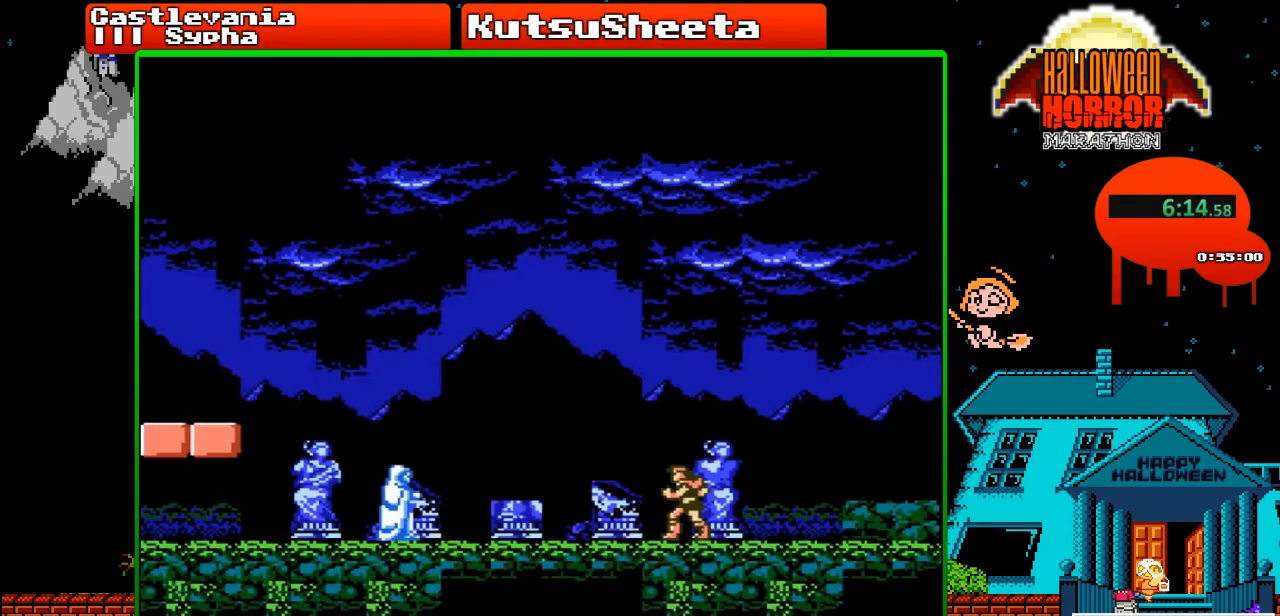
{"buttons": ["A"], "events": []}
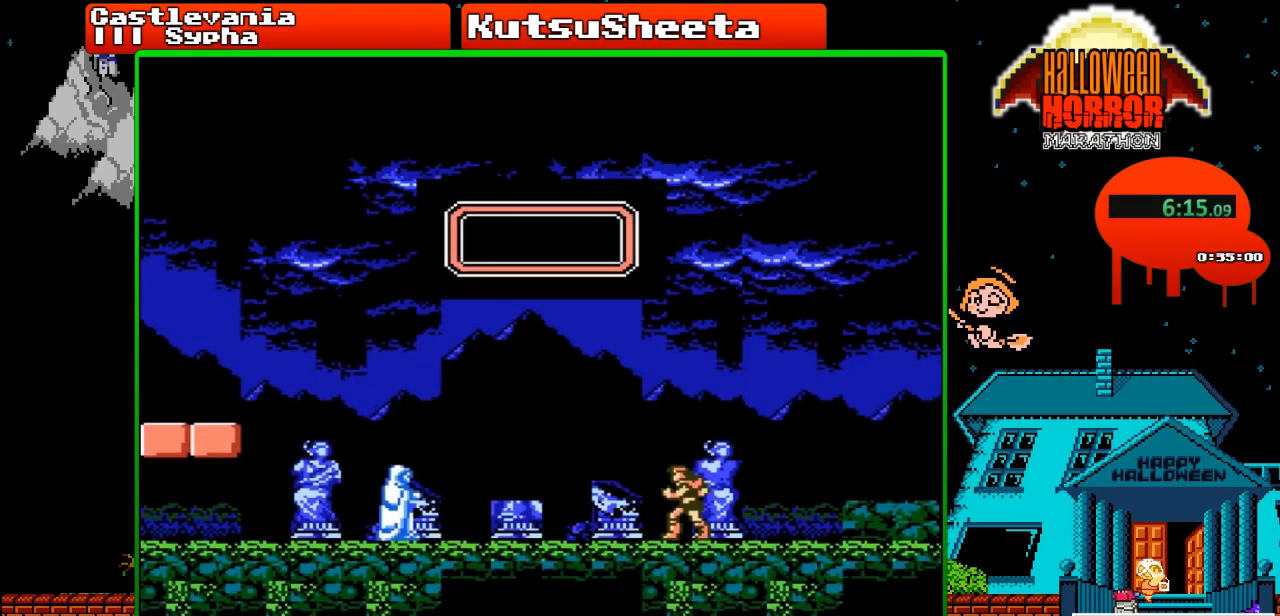
{"buttons": ["A"], "events": []}
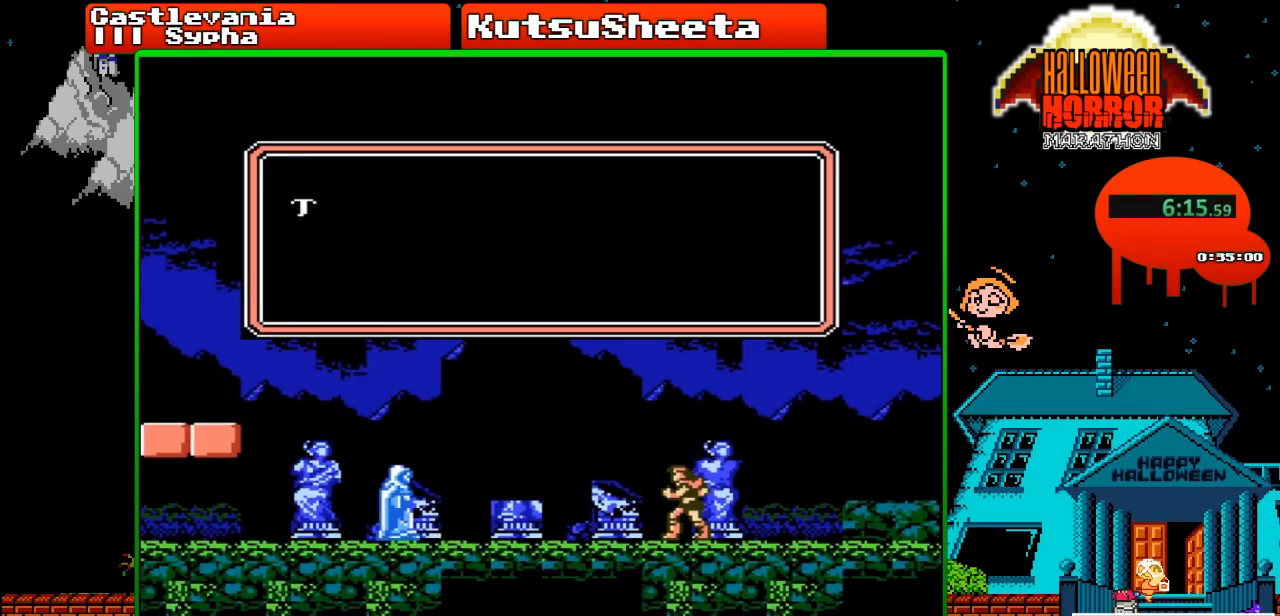
{"buttons": ["A"], "events": []}
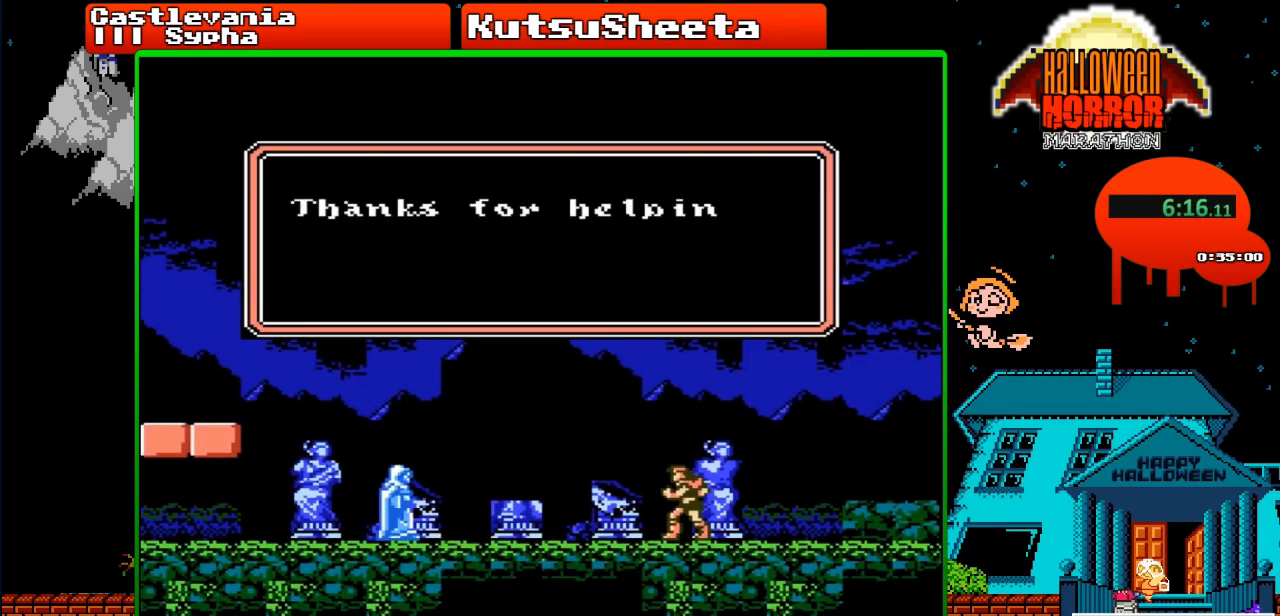
{"buttons": ["A"], "events": []}
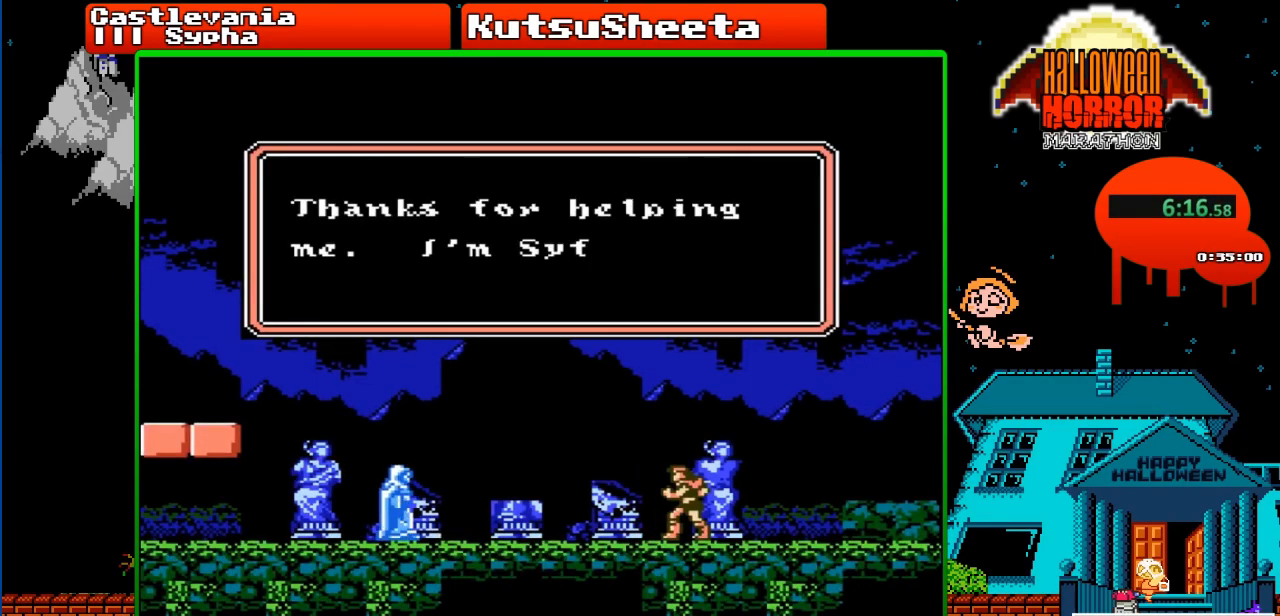
{"buttons": ["A"], "events": []}
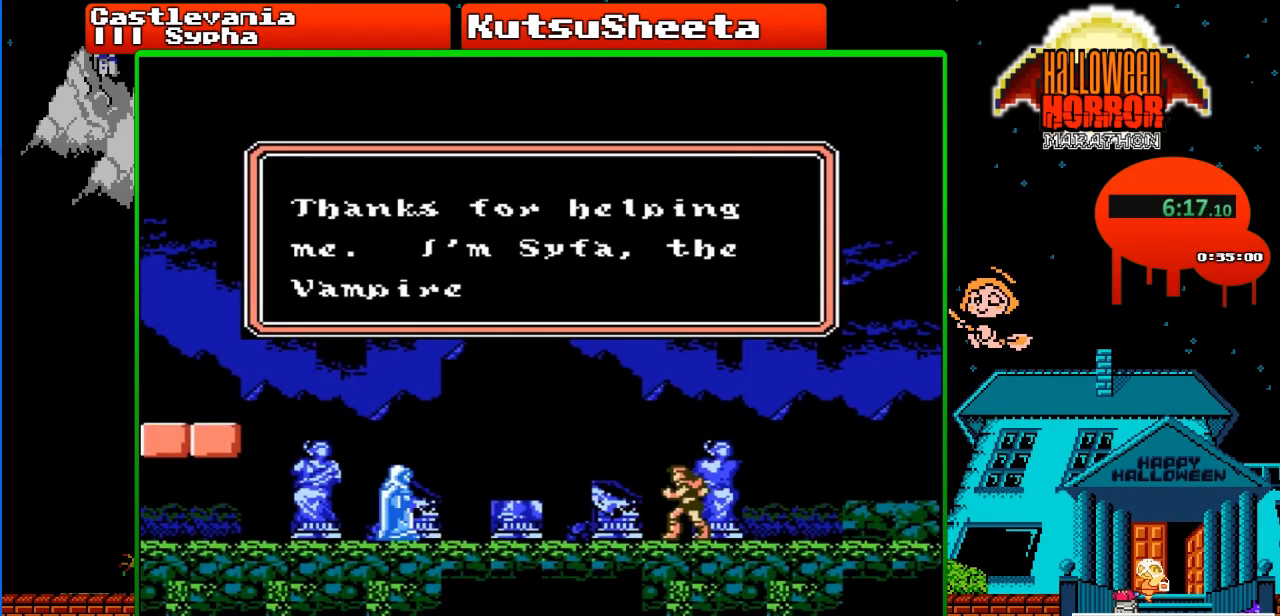
{"buttons": ["A"], "events": []}
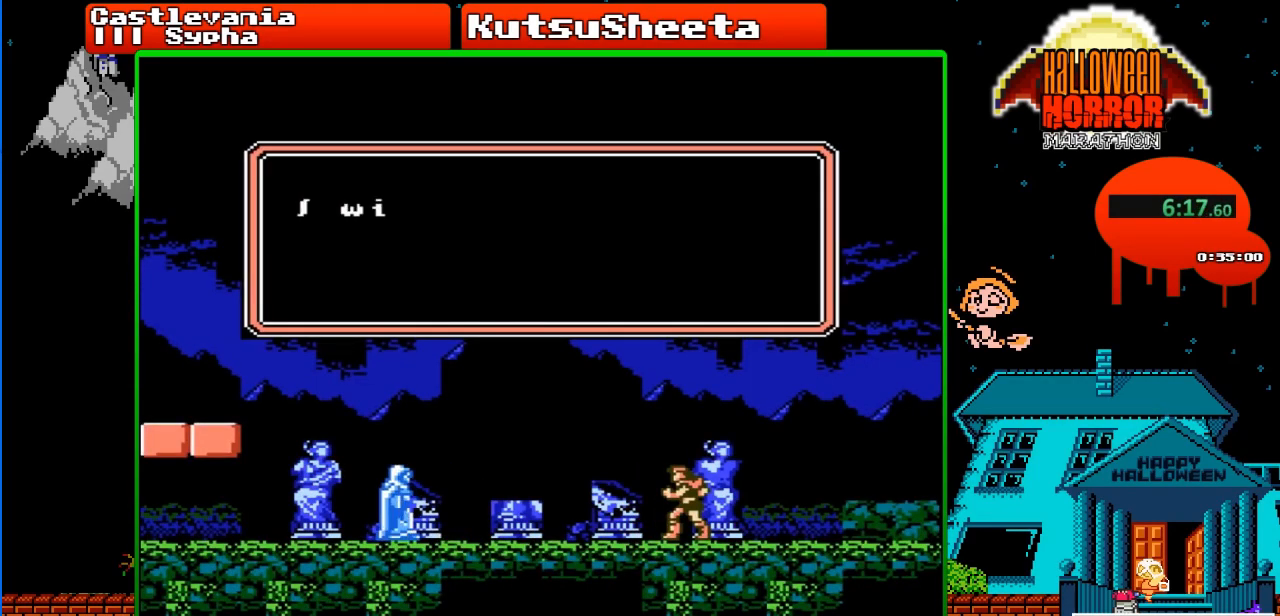
{"buttons": ["A"], "events": []}
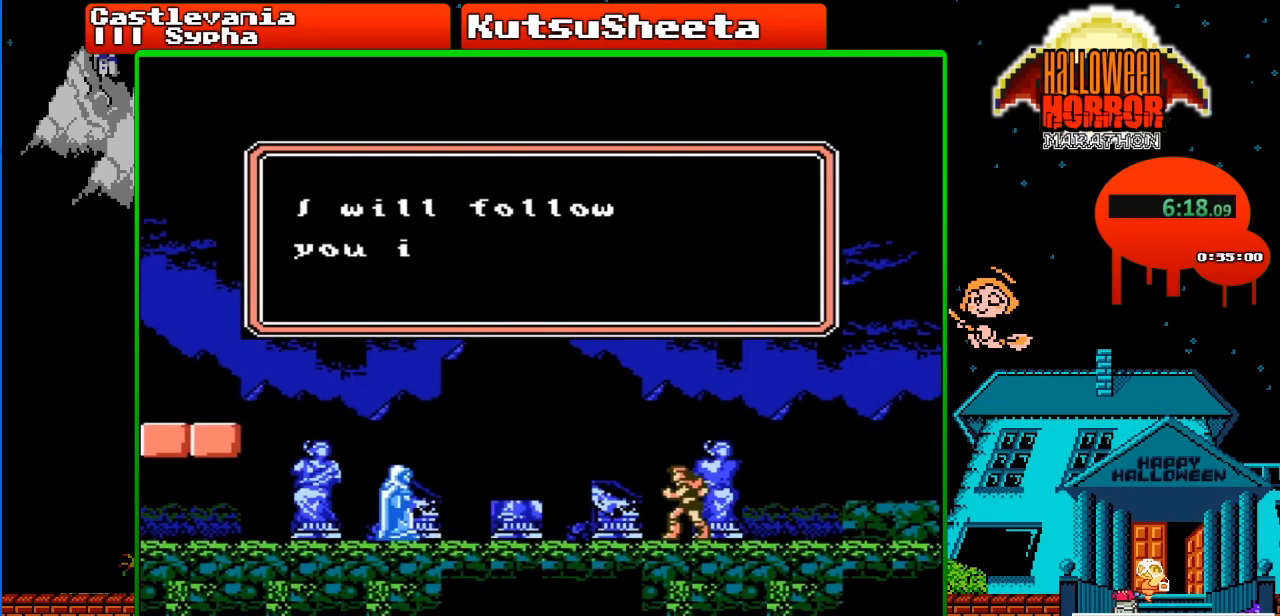
{"buttons": ["A"], "events": []}
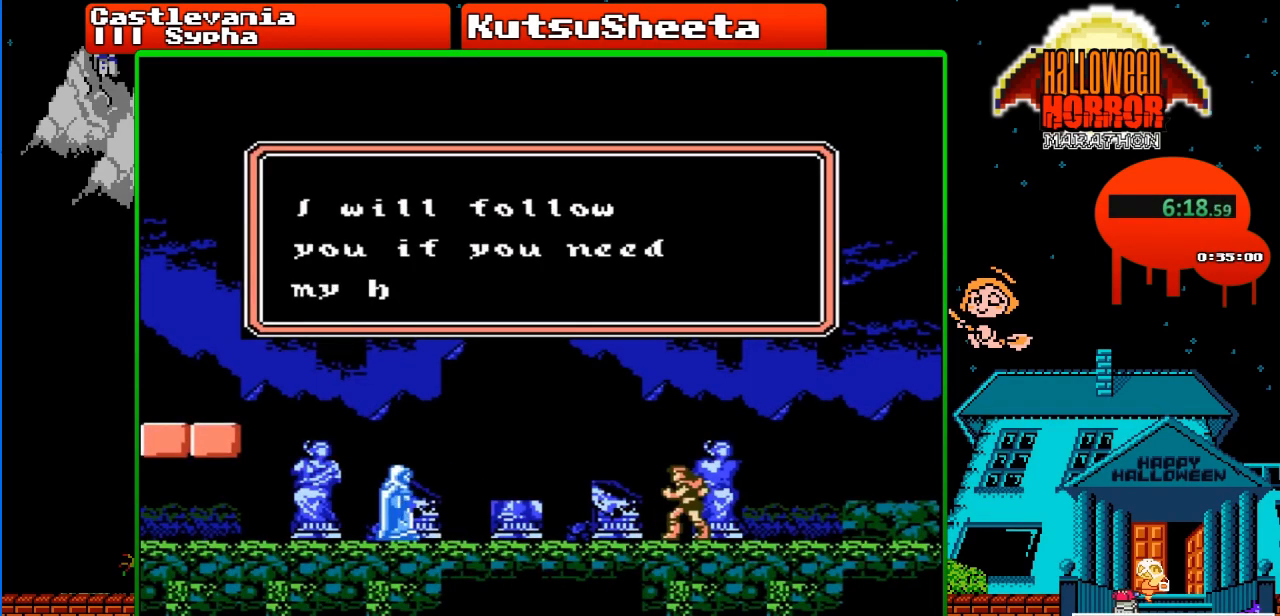
{"buttons": ["A"], "events": []}
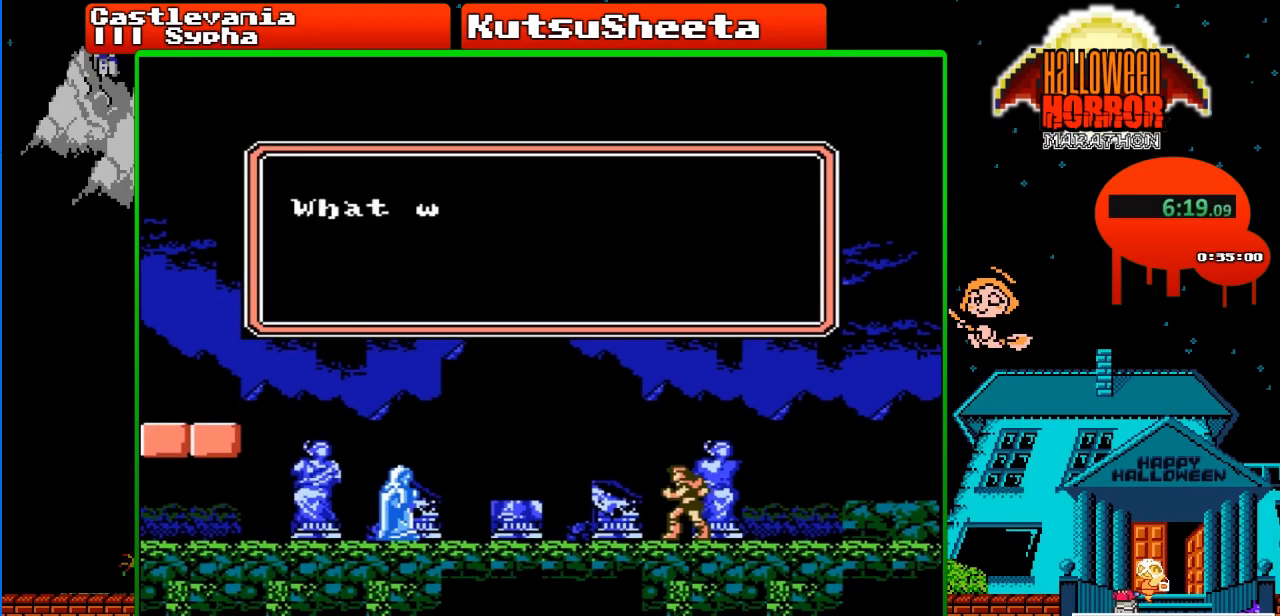
{"buttons": ["A"], "events": []}
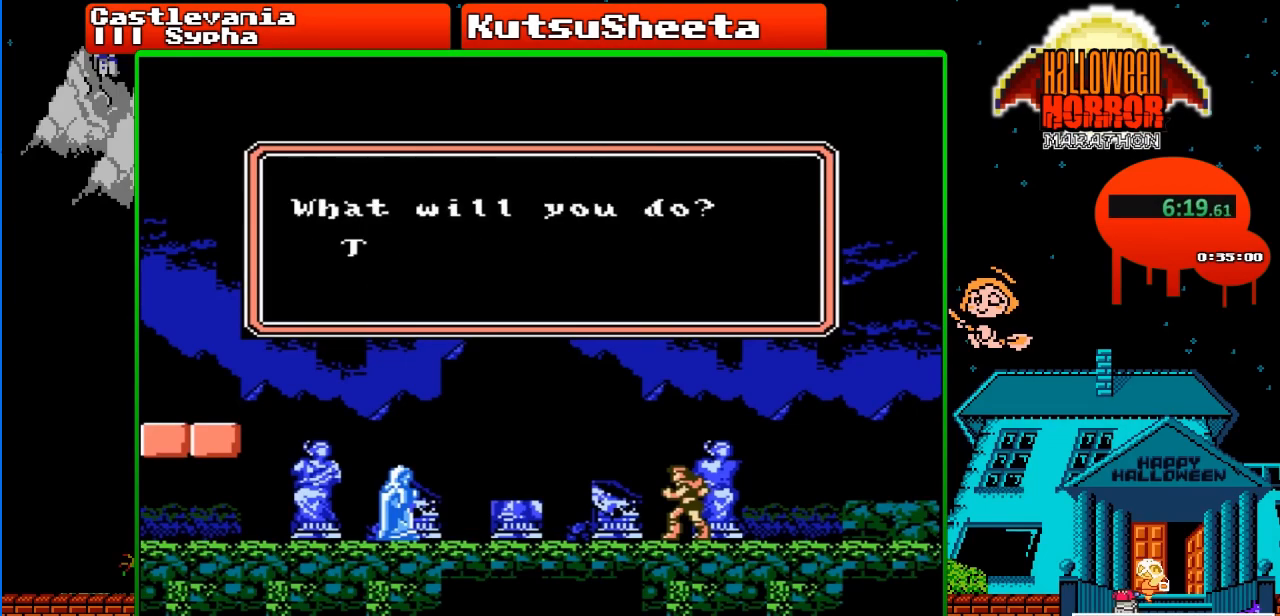
{"buttons": ["A"], "events": []}
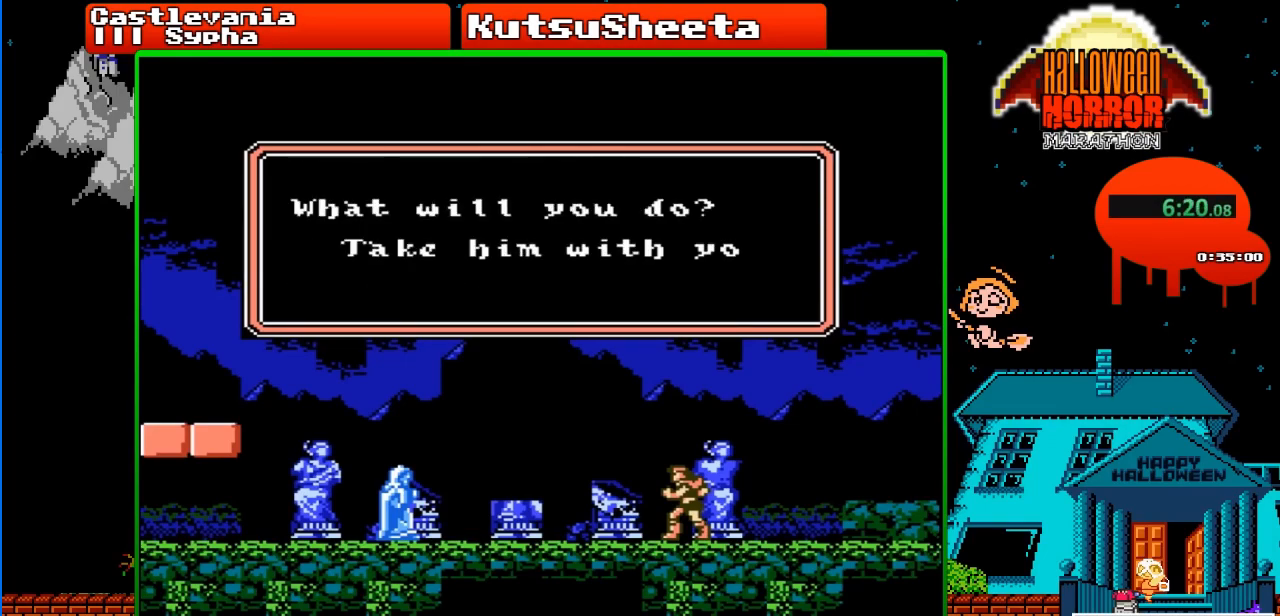
{"buttons": ["A"], "events": []}
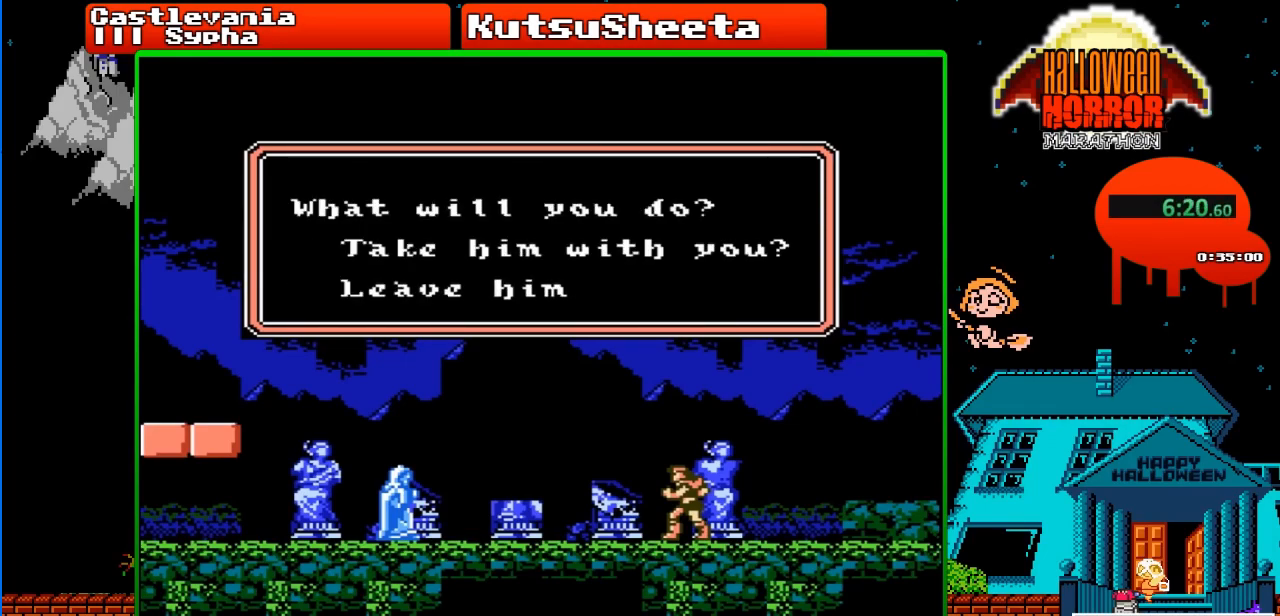
{"buttons": ["A"], "events": [[367, "A", "up"], [433, "A", "down"]]}
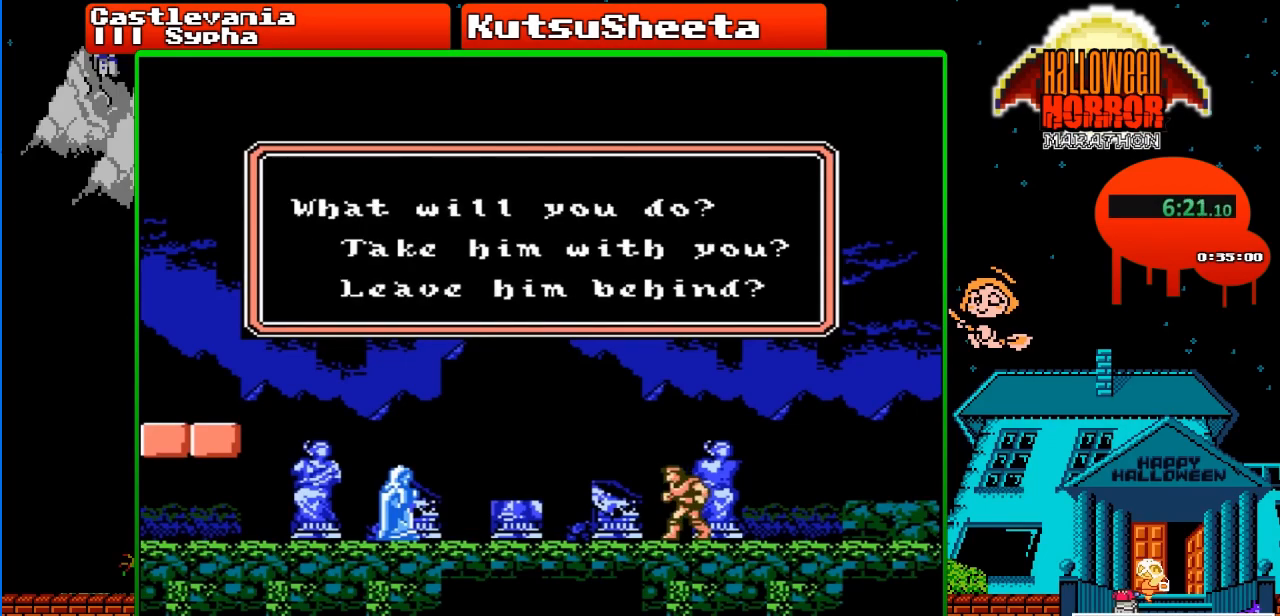
{"buttons": ["A"], "events": []}
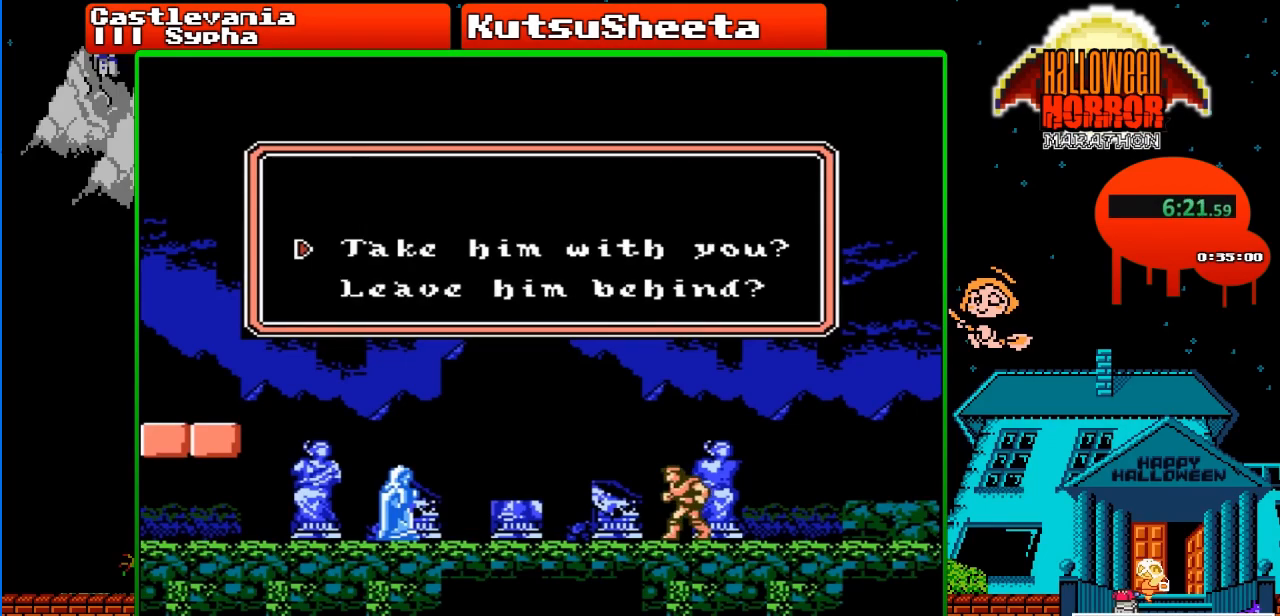
{"buttons": ["A"], "events": []}
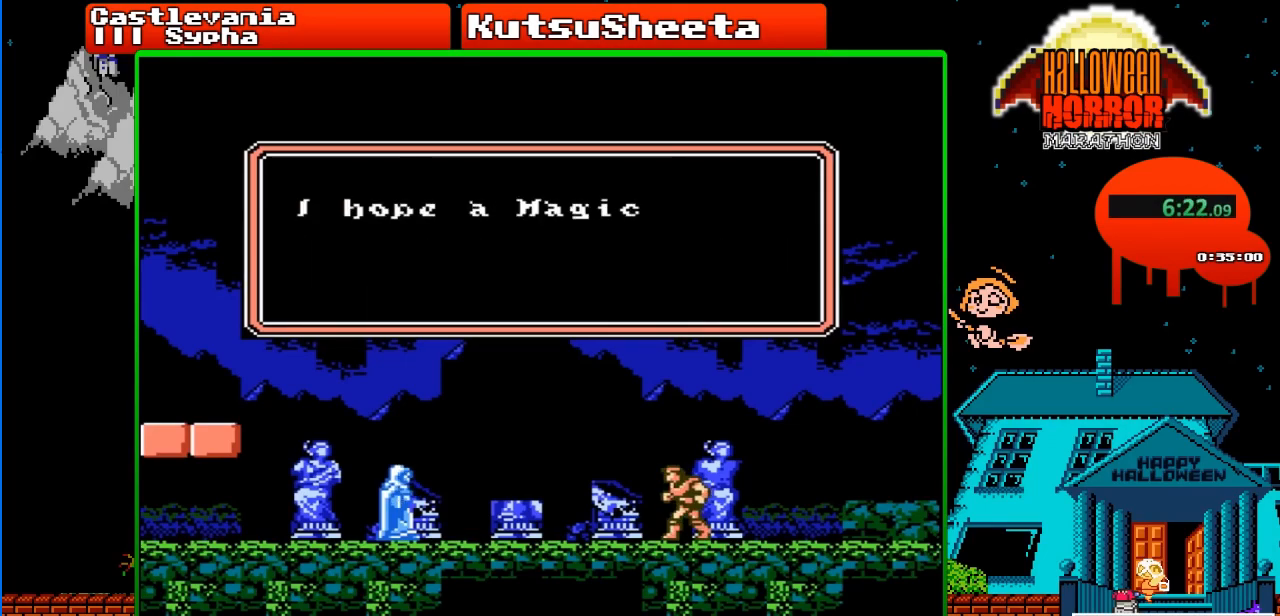
{"buttons": ["A"], "events": []}
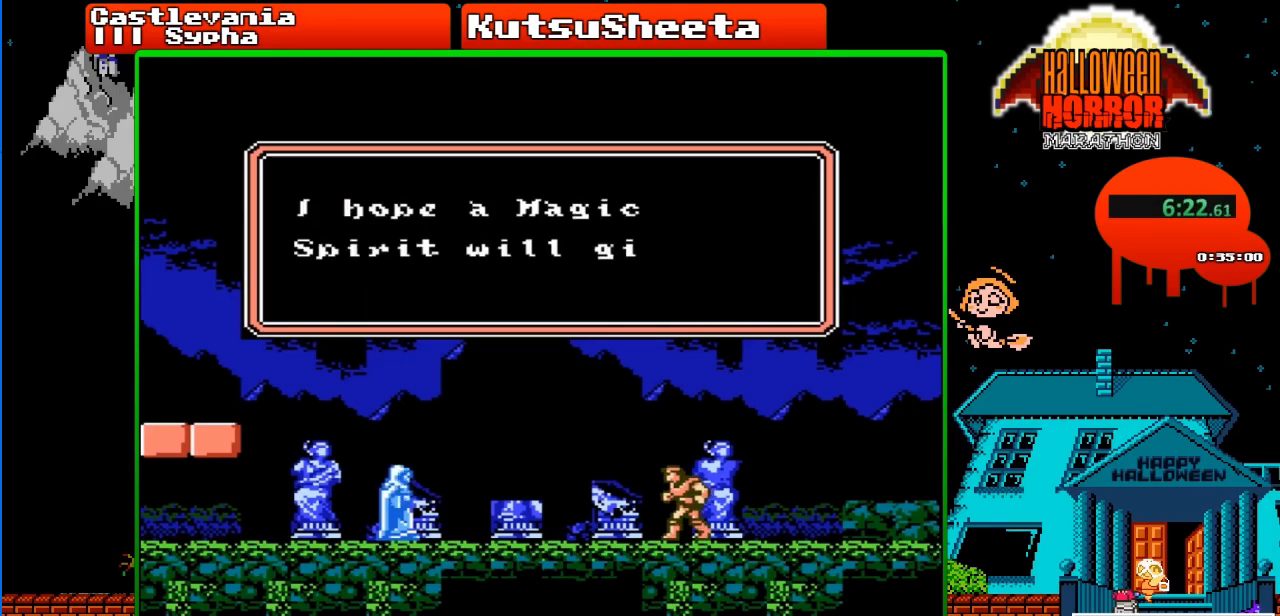
{"buttons": ["A"], "events": []}
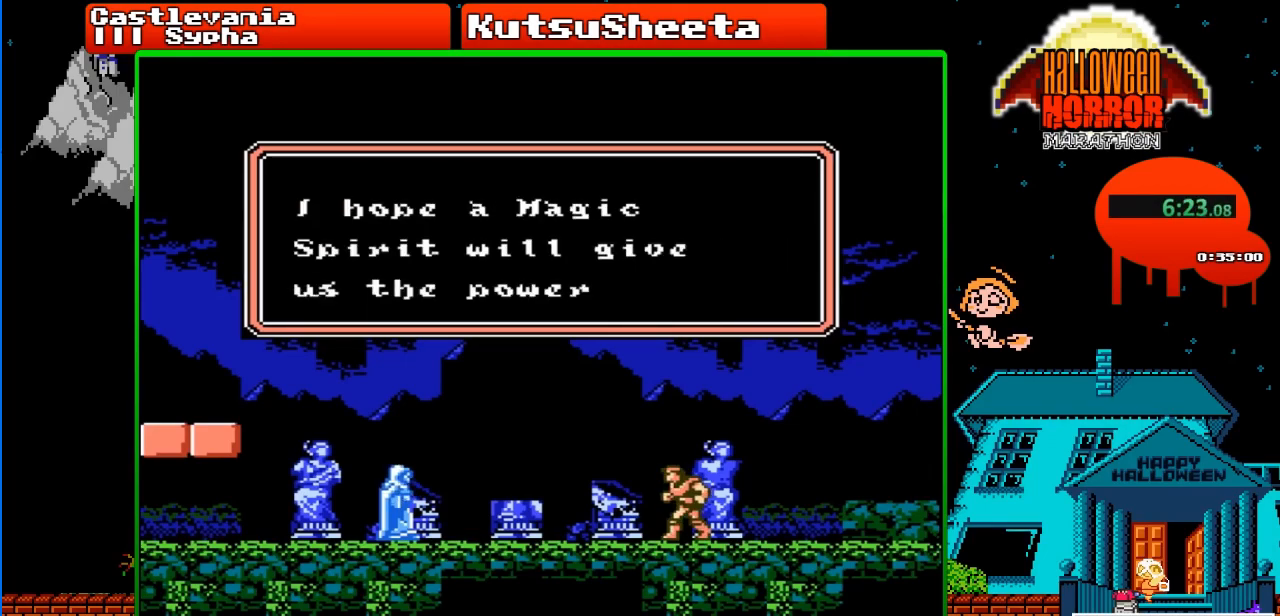
{"buttons": ["A"], "events": []}